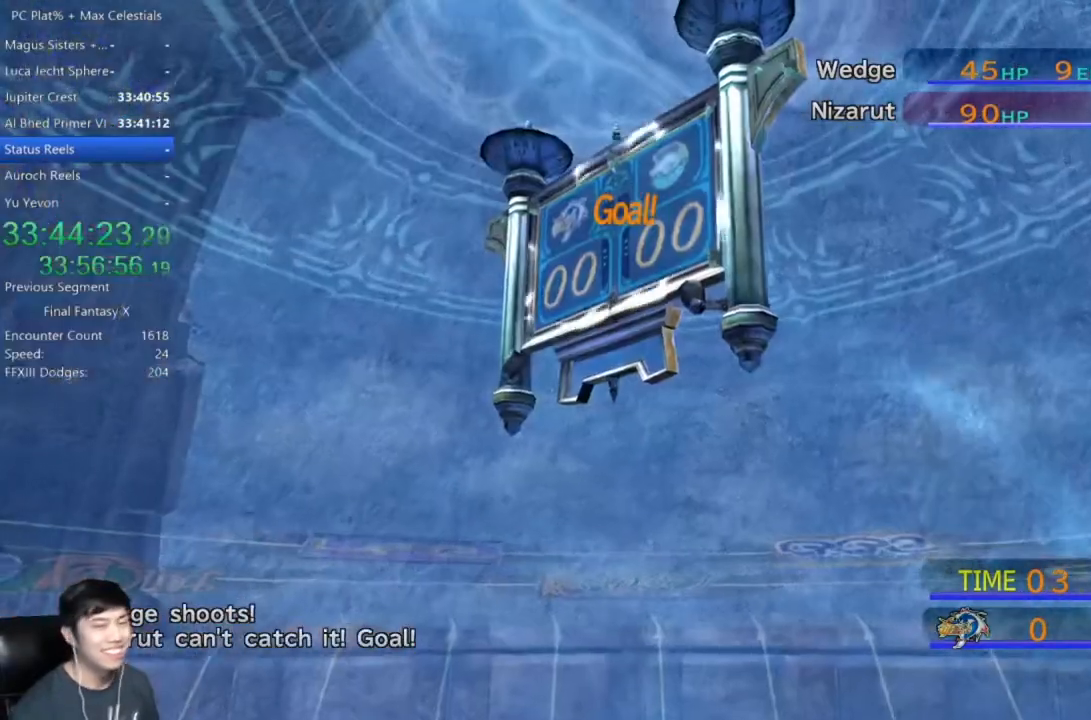
Gameplay with a controller (Xbox layout); each line is a JSON object with the inputs held at the frame after it. "events" lists button and stick changes between this image and that frame as [ms after this image, input, new state], when the widget could be followed in between. Not read: L1 R1 START.
{"buttons": ["A"], "left_stick": "center", "right_stick": "center", "events": [[66, "A", "down"], [166, "A", "up"], [266, "A", "down"], [367, "A", "up"], [467, "A", "down"]]}
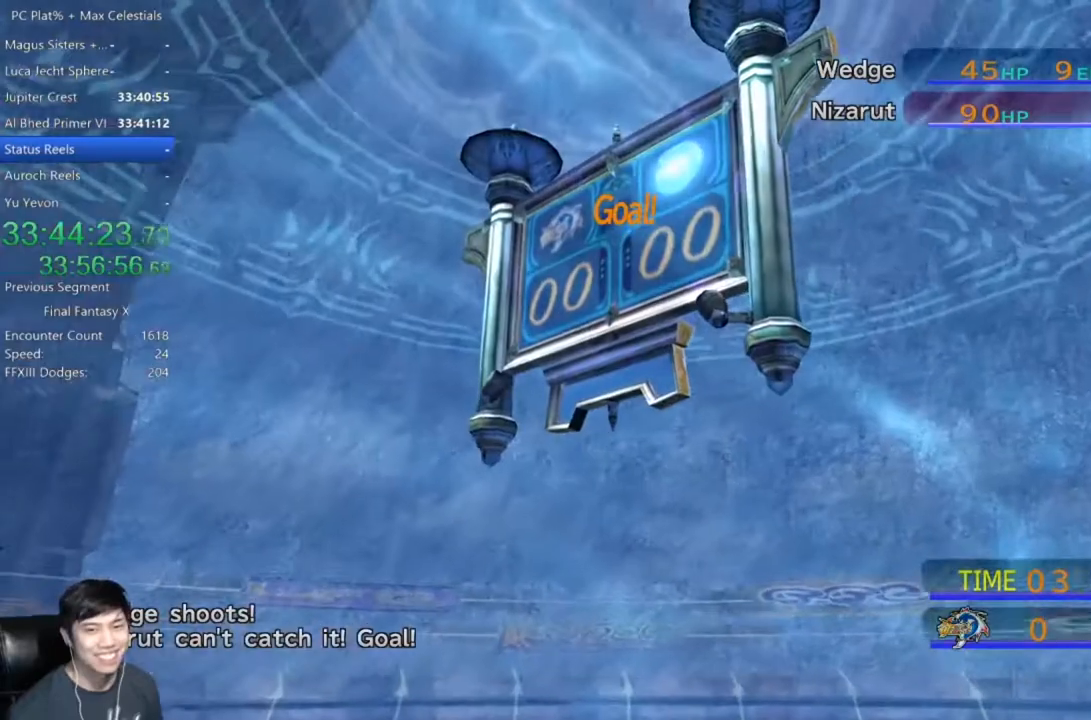
{"buttons": [], "left_stick": "center", "right_stick": "center", "events": [[67, "A", "up"], [200, "A", "down"], [234, "A", "up"], [367, "A", "down"], [434, "A", "up"]]}
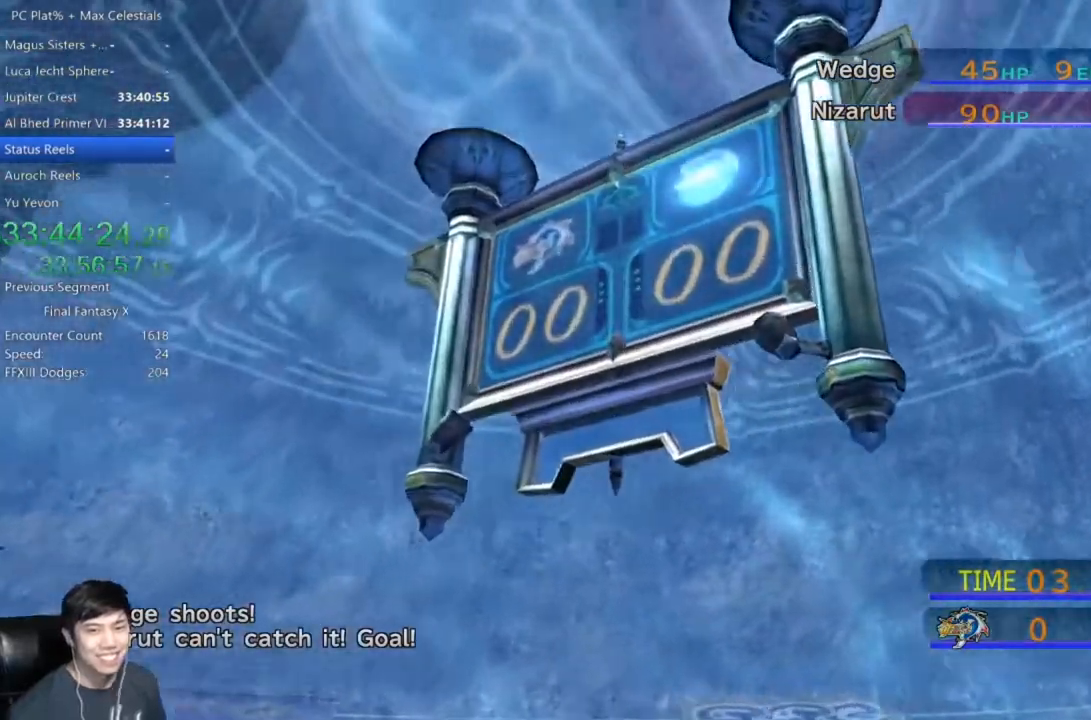
{"buttons": [], "left_stick": "center", "right_stick": "center", "events": [[33, "A", "down"], [133, "A", "up"], [200, "A", "down"], [333, "A", "up"]]}
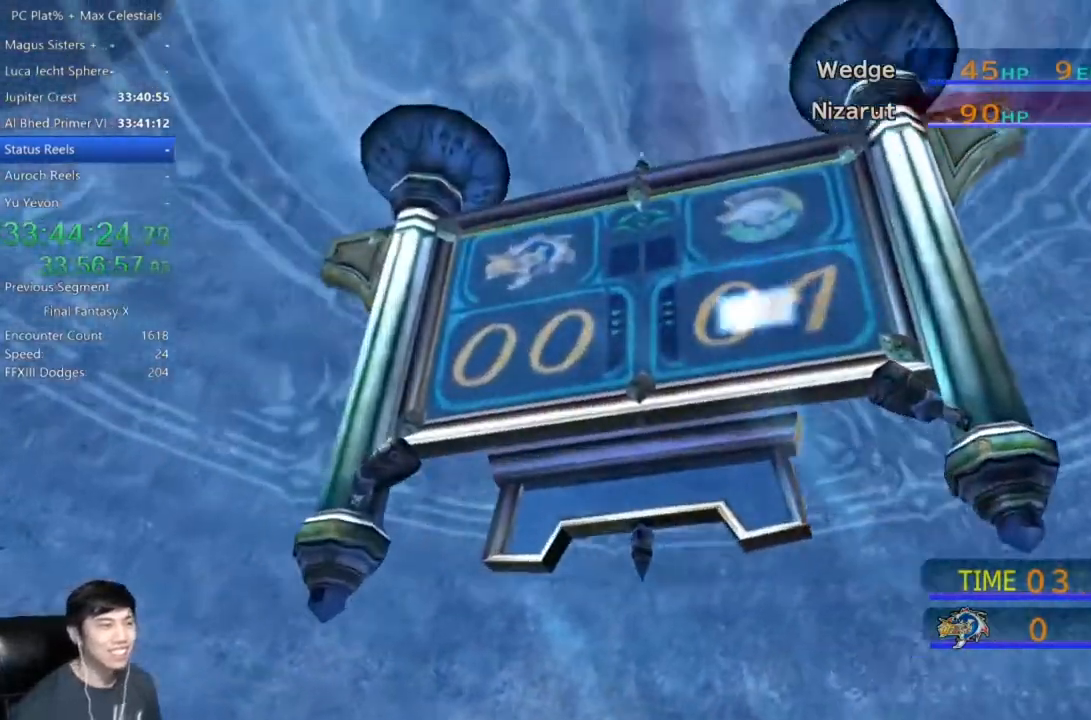
{"buttons": [], "left_stick": "center", "right_stick": "center", "events": [[367, "A", "down"], [467, "A", "up"]]}
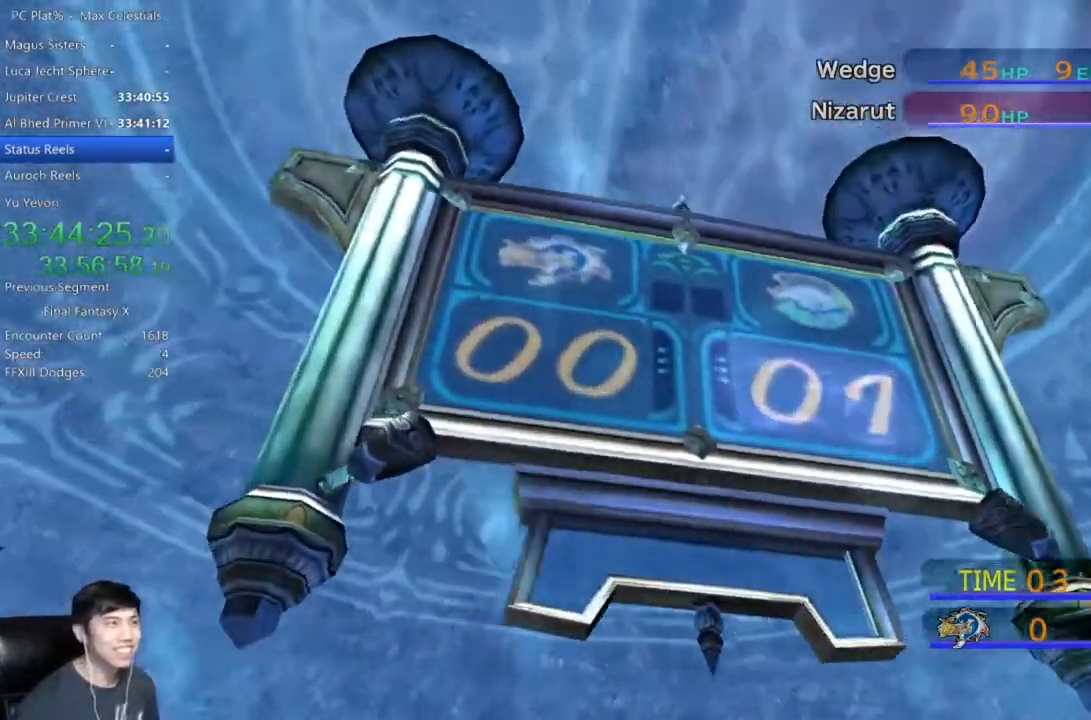
{"buttons": [], "left_stick": "center", "right_stick": "center", "events": [[433, "A", "down"], [467, "A", "up"]]}
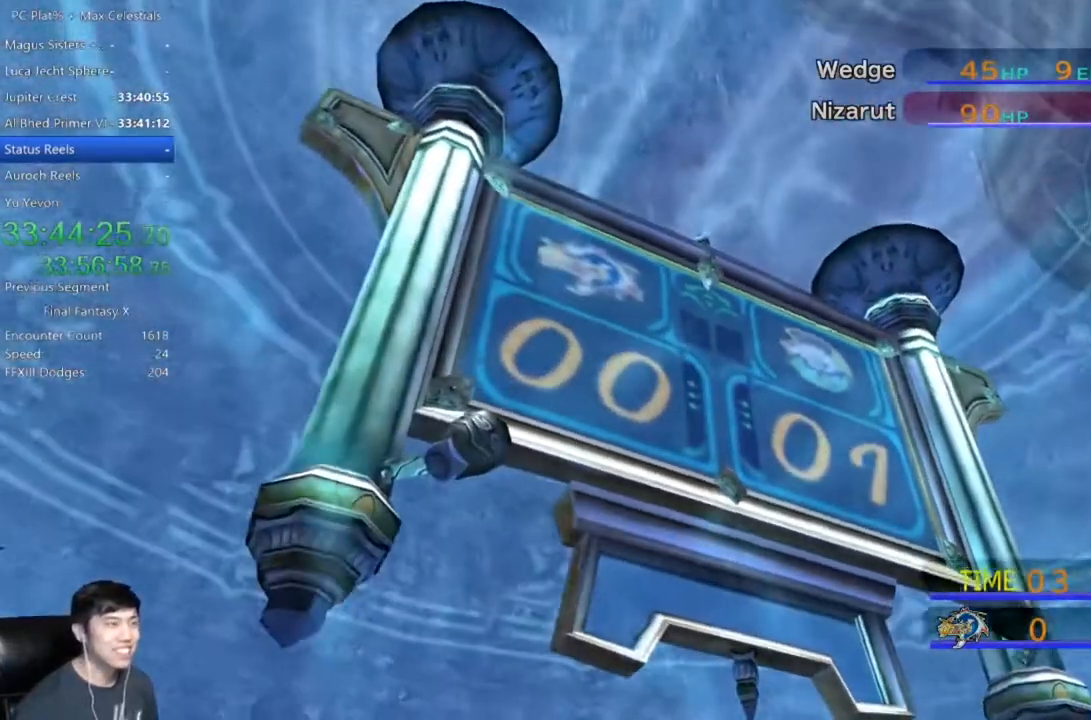
{"buttons": ["A"], "left_stick": "center", "right_stick": "center", "events": [[100, "A", "down"], [167, "A", "up"], [267, "A", "down"], [334, "A", "up"], [434, "A", "down"]]}
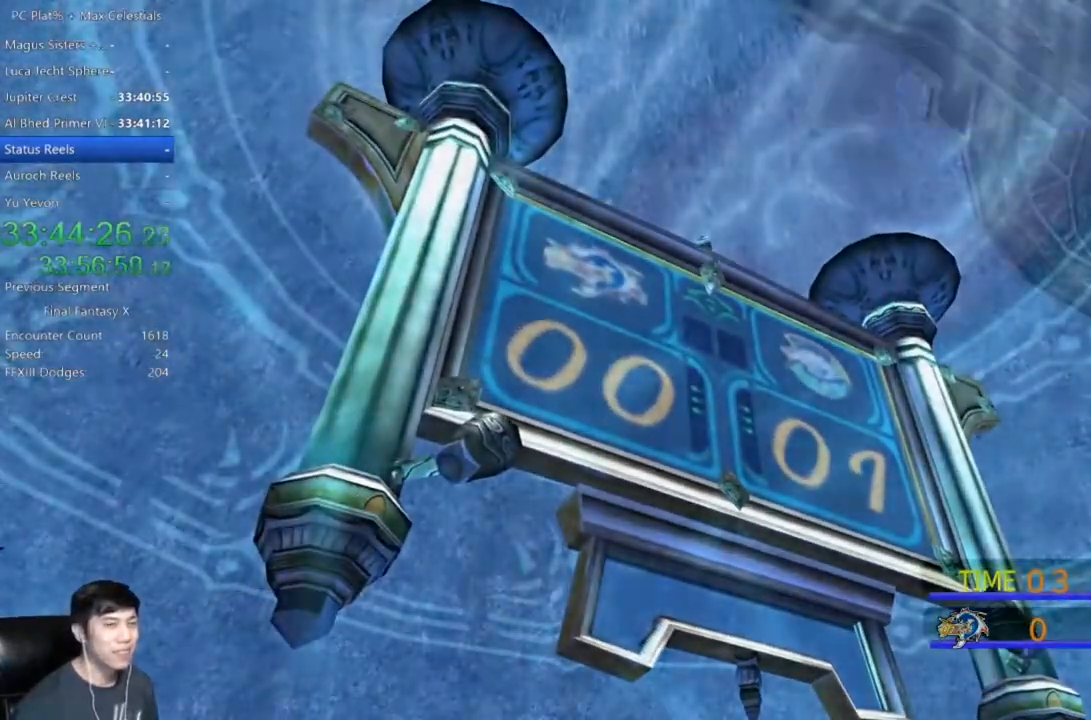
{"buttons": [], "left_stick": "center", "right_stick": "center", "events": [[33, "A", "up"], [100, "A", "down"], [166, "A", "up"], [233, "A", "down"], [333, "A", "up"], [400, "A", "down"], [467, "A", "up"]]}